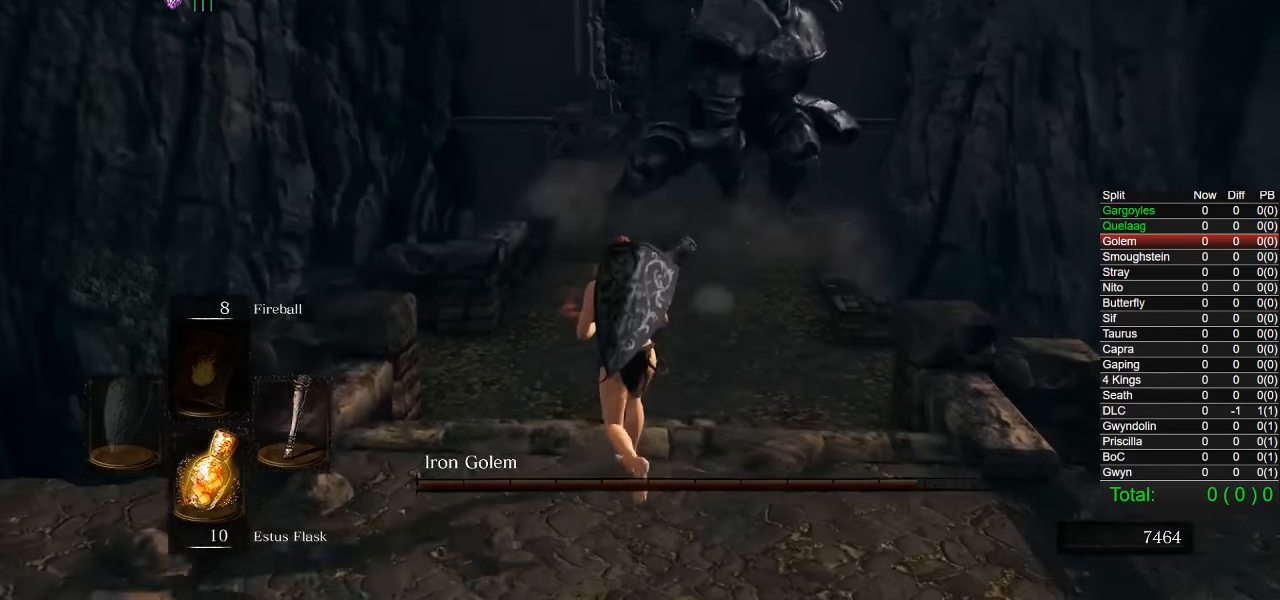
Gameplay with a controller (PlayStation layout); each line is a JSON object with the inputs held at the frame after it. "events" lists button and stick changes between this image and that frame as [ms after this image, input, new state], when the widget could be followed in between.
{"buttons": [], "left_stick": "center", "right_stick": "center", "events": [[167, "right_stick", "down-right"], [267, "right_stick", "center"], [283, "left_stick", "up"], [433, "left_stick", "center"]]}
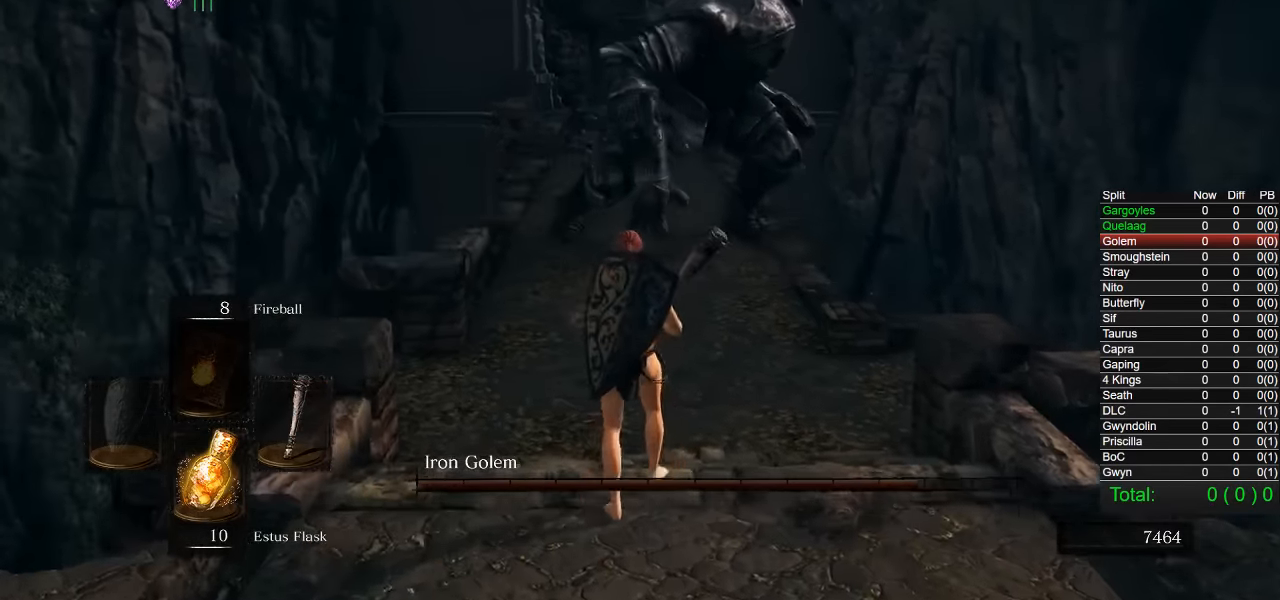
{"buttons": [], "left_stick": "center", "right_stick": "center", "events": [[300, "left_stick", "up-right"], [467, "left_stick", "center"]]}
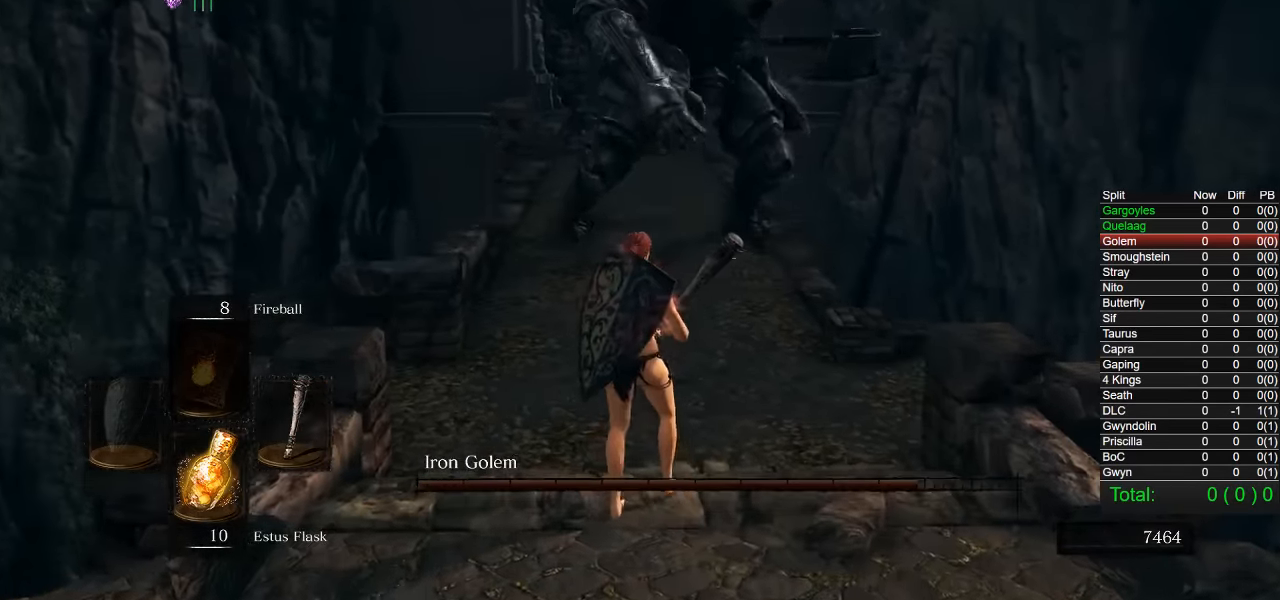
{"buttons": [], "left_stick": "up", "right_stick": "center", "events": [[333, "left_stick", "up"]]}
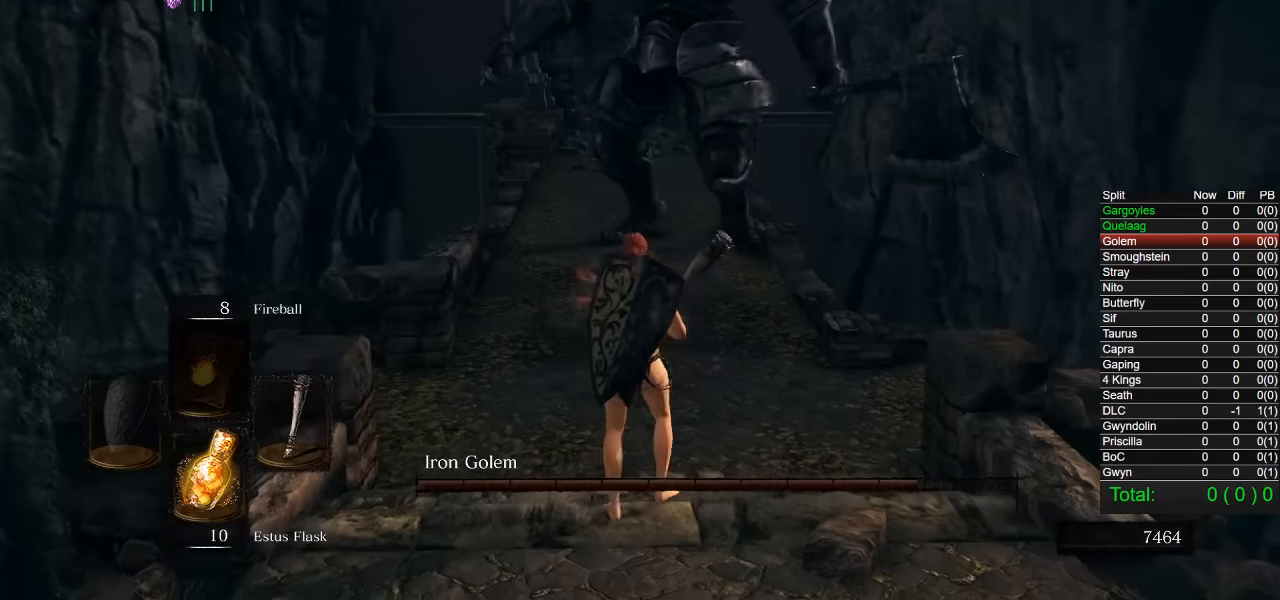
{"buttons": [], "left_stick": "up-right", "right_stick": "center", "events": [[250, "left_stick", "left"], [267, "right_stick", "right"], [333, "left_stick", "down"], [417, "right_stick", "center"], [483, "left_stick", "up-right"]]}
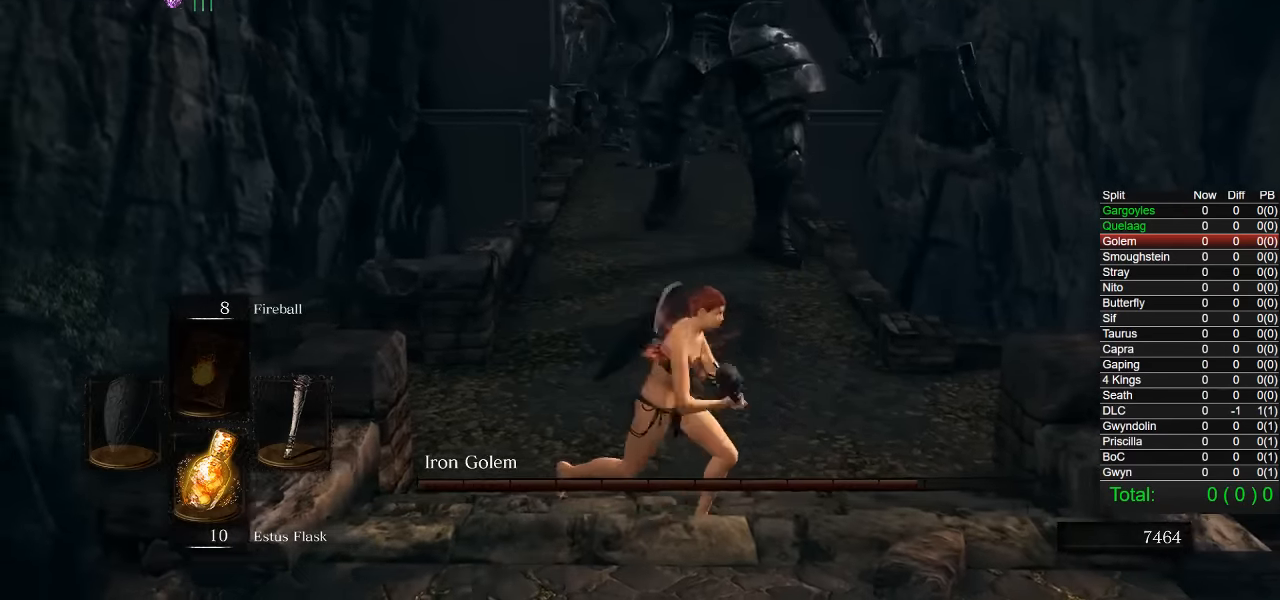
{"buttons": [], "left_stick": "up", "right_stick": "center", "events": [[67, "left_stick", "up"]]}
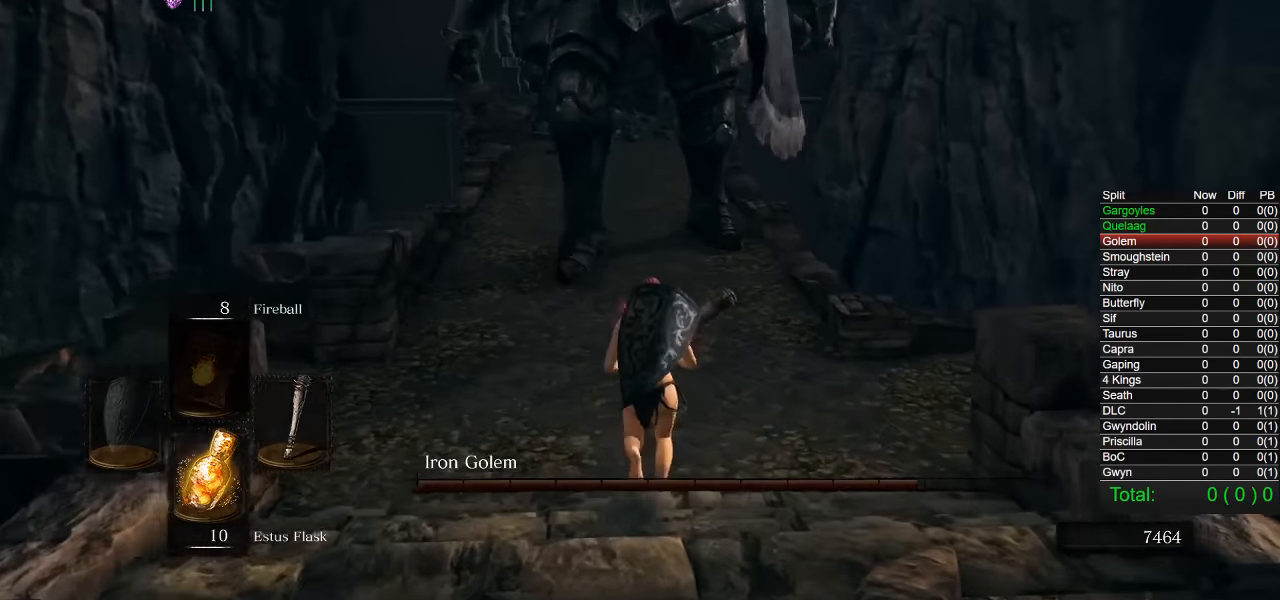
{"buttons": [], "left_stick": "up", "right_stick": "center", "events": []}
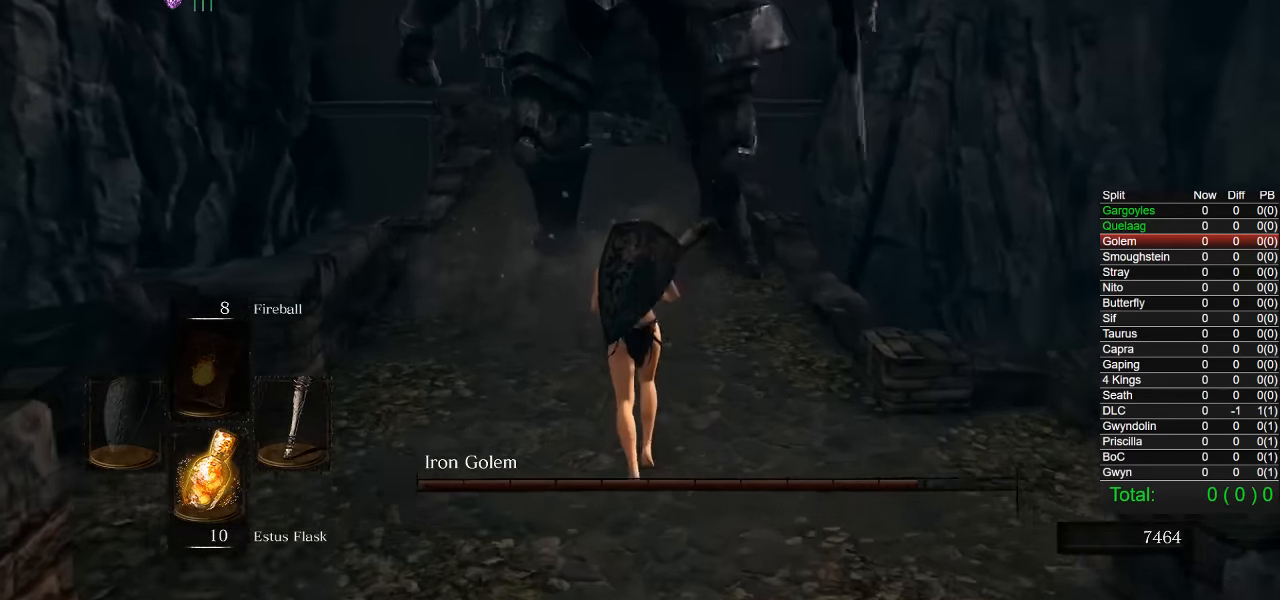
{"buttons": [], "left_stick": "up", "right_stick": "center", "events": []}
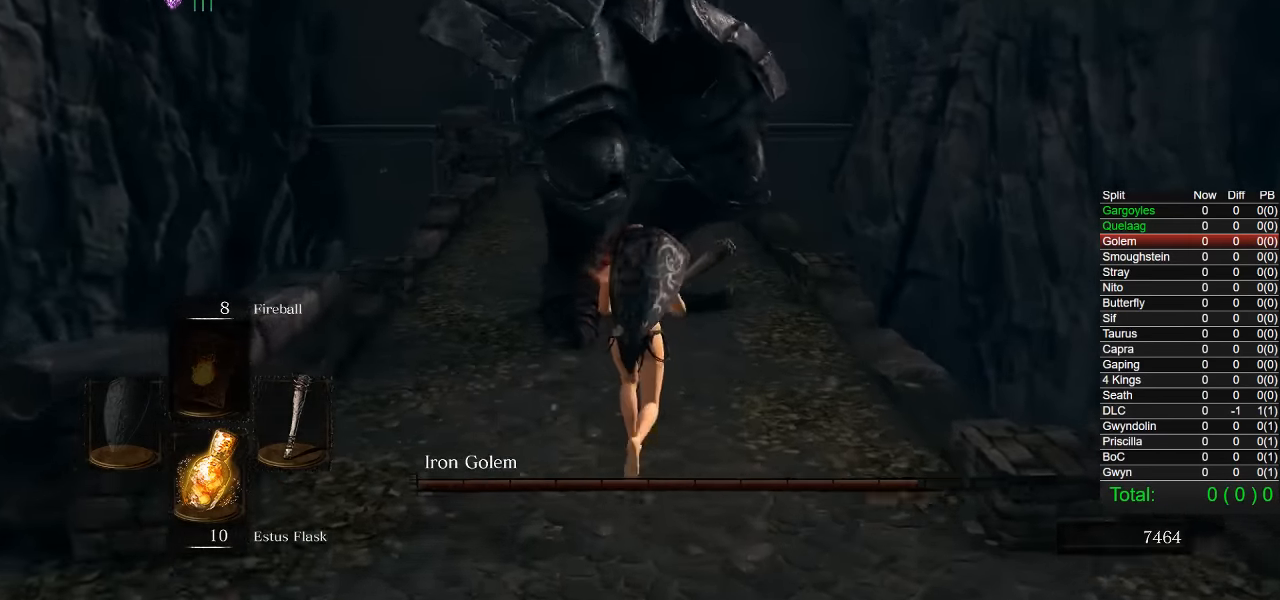
{"buttons": [], "left_stick": "up-right", "right_stick": "center", "events": [[200, "right_stick", "left"], [250, "right_stick", "center"], [267, "left_stick", "up-right"], [367, "right_stick", "left"], [500, "right_stick", "center"]]}
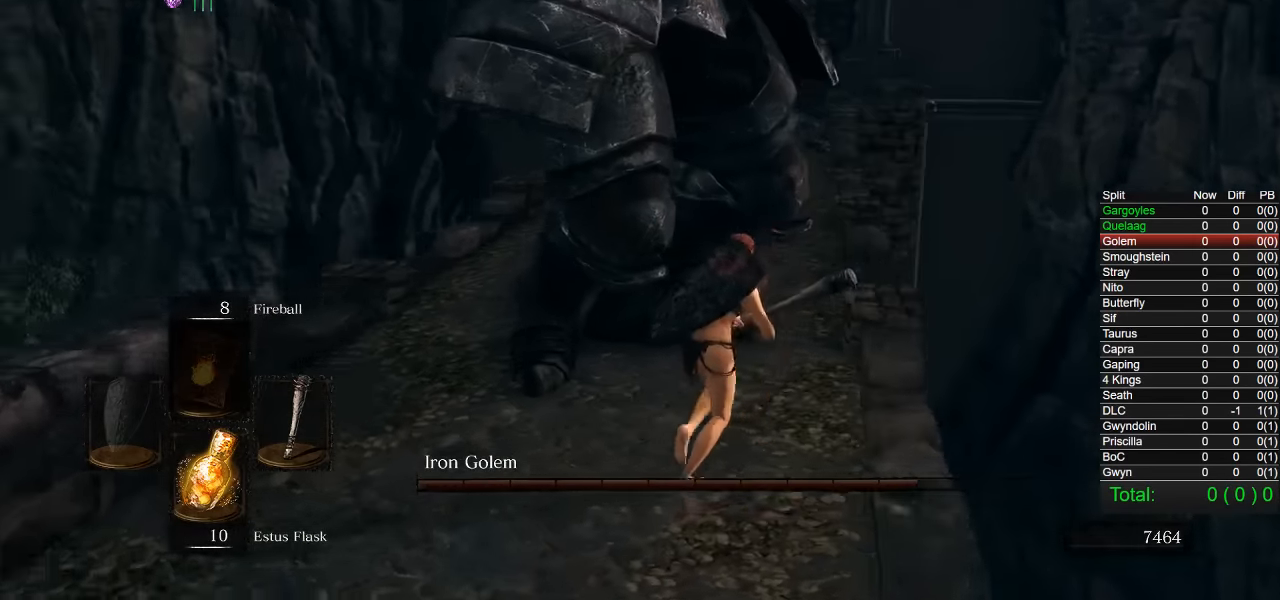
{"buttons": ["CIRCLE"], "left_stick": "up", "right_stick": "center", "events": [[467, "left_stick", "up"], [483, "CIRCLE", "down"]]}
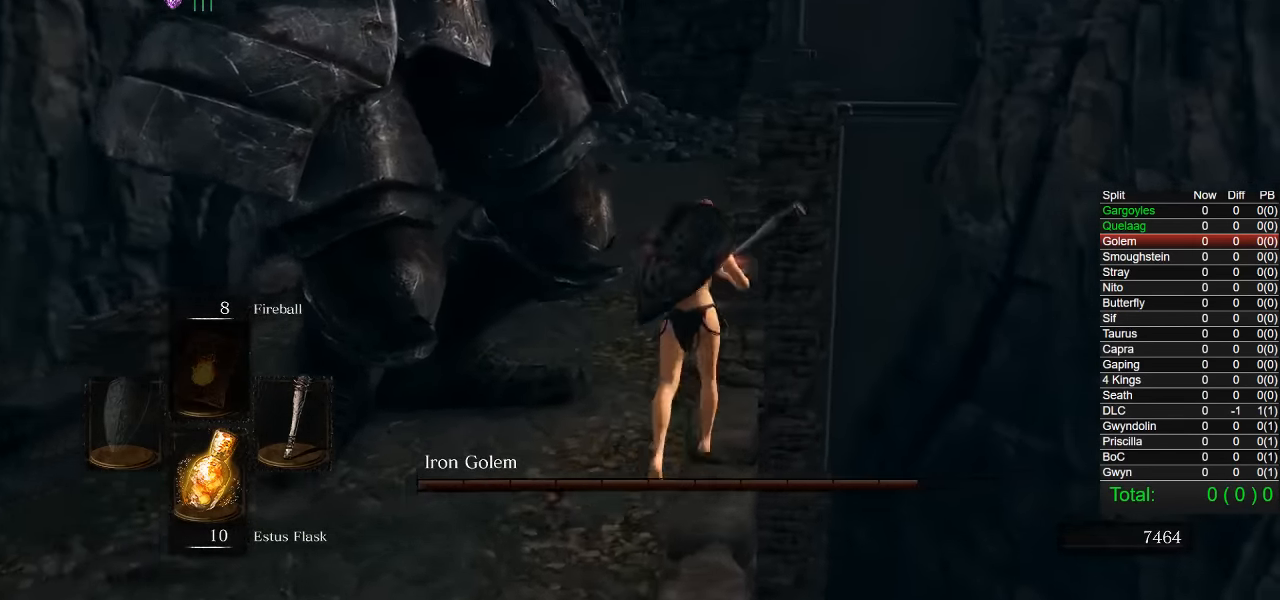
{"buttons": [], "left_stick": "up", "right_stick": "left", "events": [[183, "CIRCLE", "up"], [283, "right_stick", "left"]]}
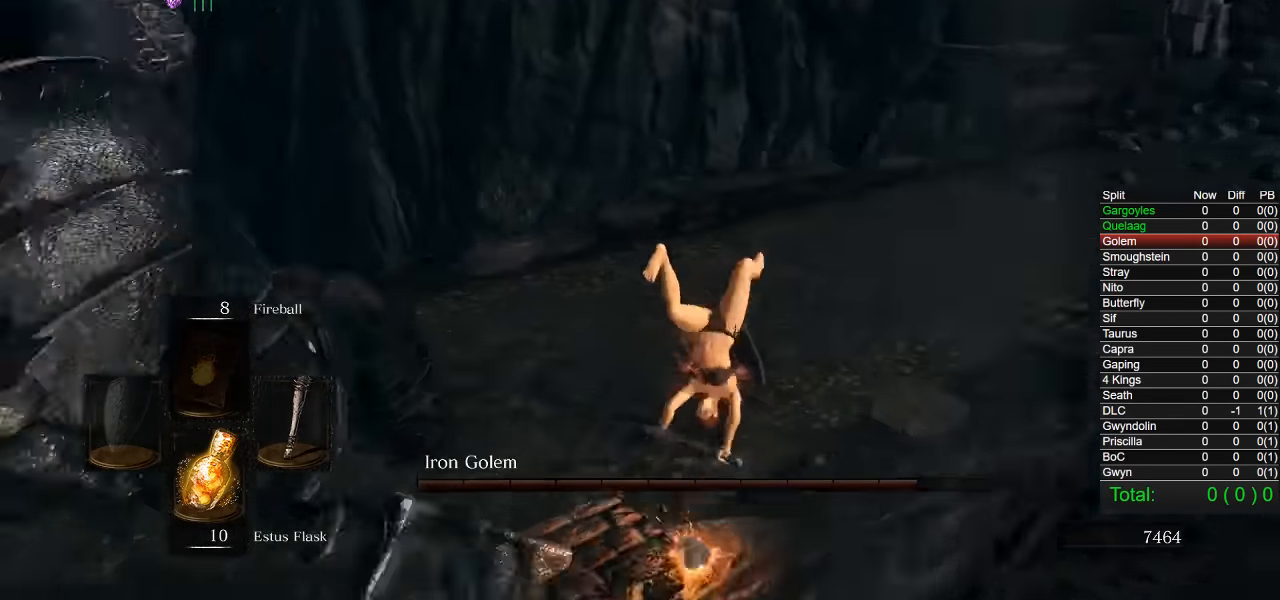
{"buttons": [], "left_stick": "up-right", "right_stick": "left", "events": [[333, "left_stick", "up-right"]]}
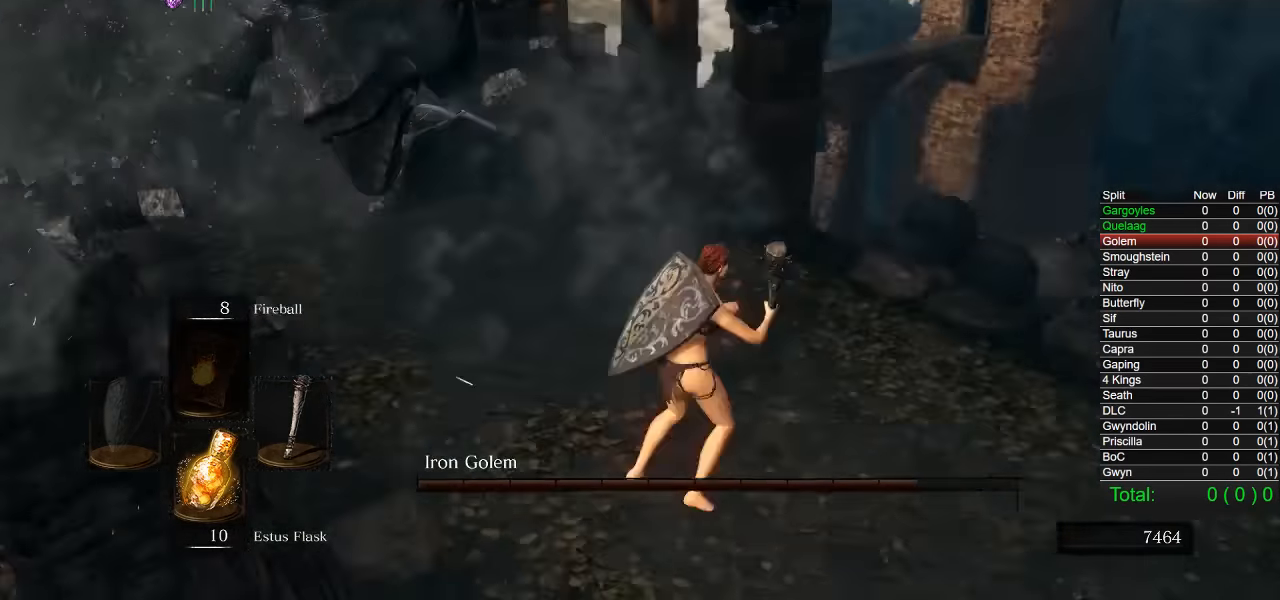
{"buttons": ["L1"], "left_stick": "up", "right_stick": "left", "events": [[167, "right_stick", "center"], [367, "L1", "down"], [367, "right_stick", "left"], [383, "left_stick", "up"]]}
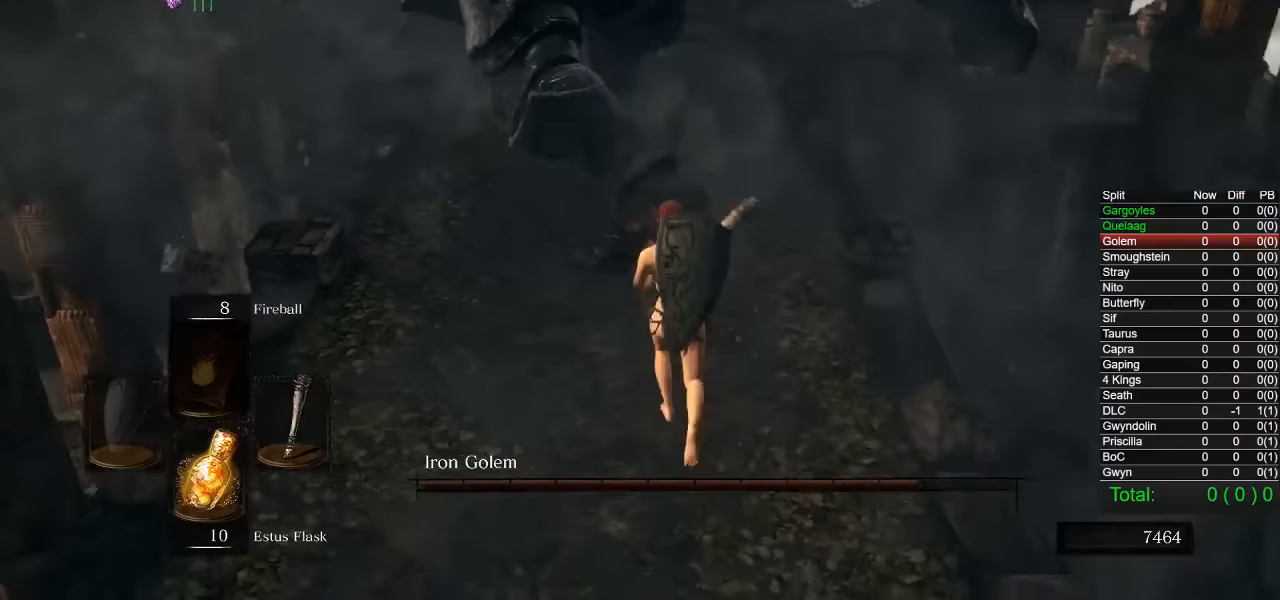
{"buttons": [], "left_stick": "center", "right_stick": "center", "events": [[17, "right_stick", "center"], [67, "L1", "up"], [117, "left_stick", "left"], [183, "left_stick", "down"], [250, "right_stick", "left"], [383, "right_stick", "center"], [467, "left_stick", "center"]]}
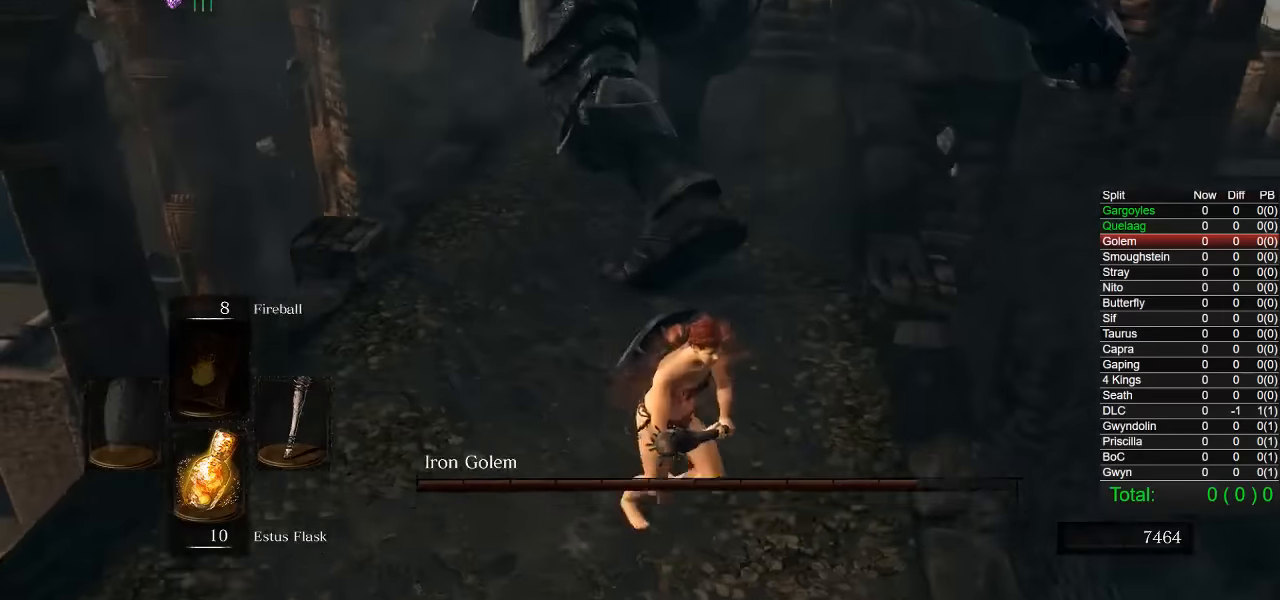
{"buttons": [], "left_stick": "down-left", "right_stick": "center", "events": [[167, "left_stick", "down-left"], [317, "right_stick", "up-right"], [483, "right_stick", "center"]]}
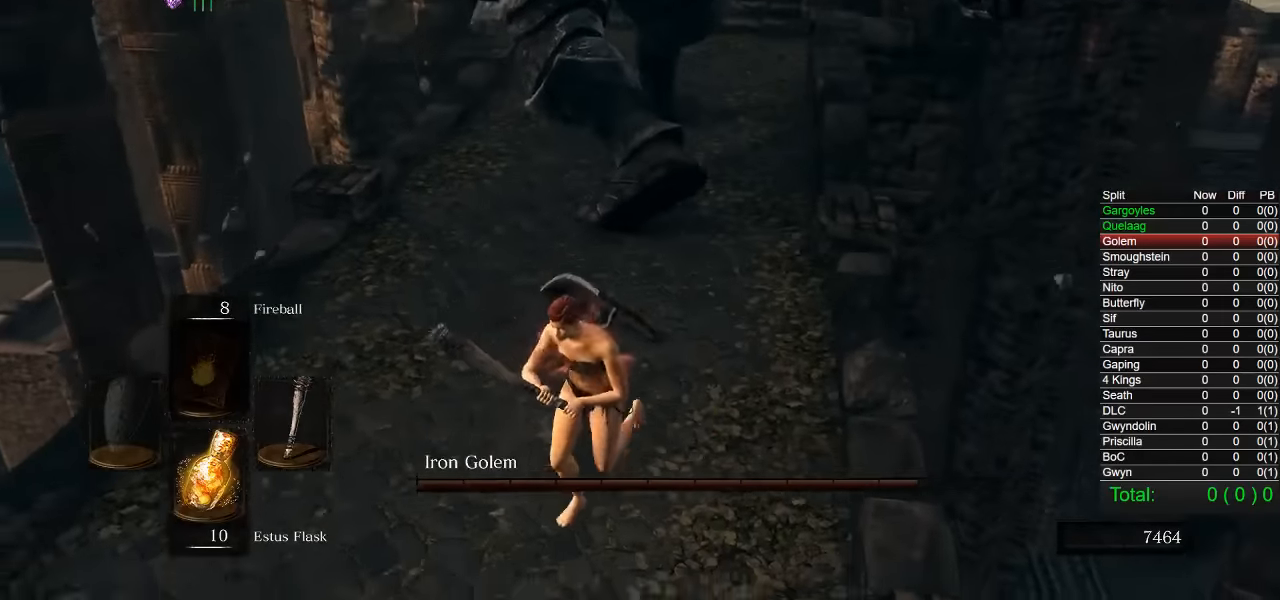
{"buttons": ["L1"], "left_stick": "down-left", "right_stick": "right", "events": [[400, "right_stick", "right"], [500, "L1", "down"]]}
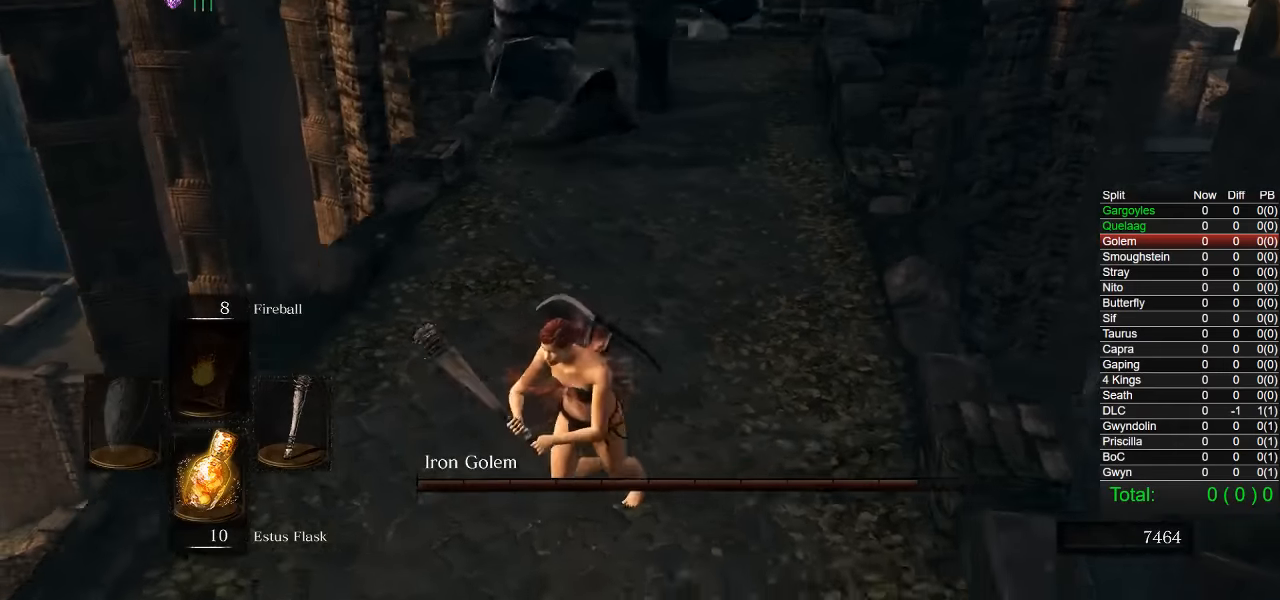
{"buttons": [], "left_stick": "down-left", "right_stick": "center", "events": [[17, "L1", "up"], [33, "right_stick", "center"], [167, "L1", "down"], [333, "right_stick", "right"], [417, "L1", "up"], [483, "right_stick", "center"]]}
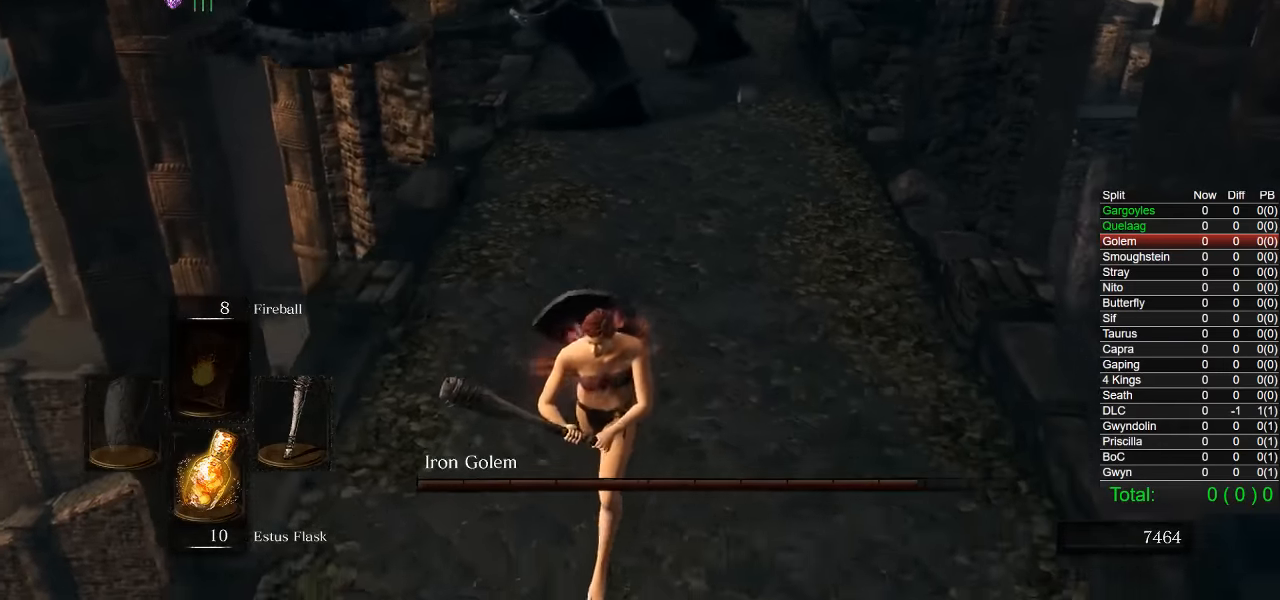
{"buttons": [], "left_stick": "down-left", "right_stick": "up-right", "events": [[467, "right_stick", "up-right"]]}
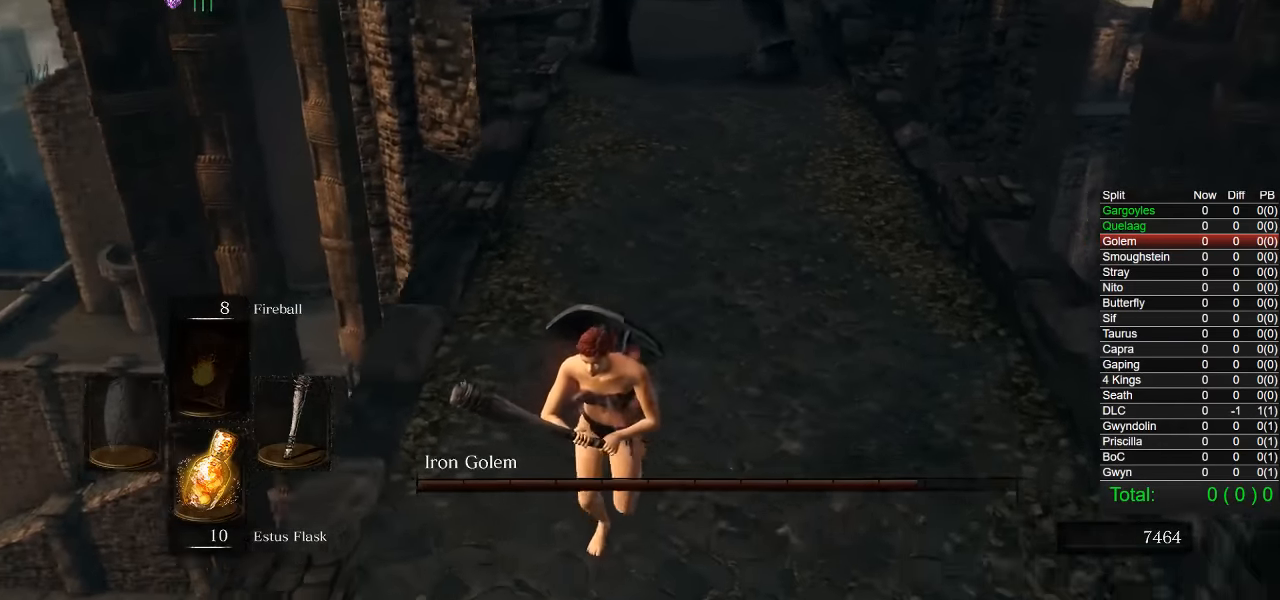
{"buttons": [], "left_stick": "down-left", "right_stick": "center", "events": [[67, "right_stick", "center"], [367, "left_stick", "center"], [500, "left_stick", "down-left"]]}
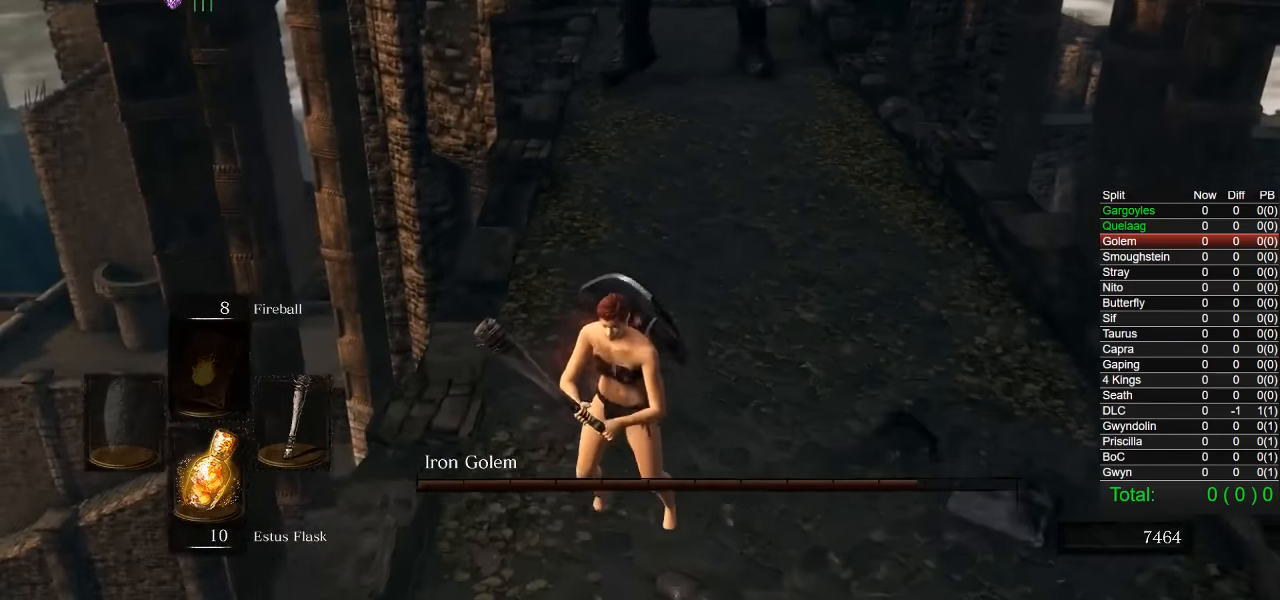
{"buttons": [], "left_stick": "up-left", "right_stick": "right", "events": [[33, "right_stick", "up-right"], [200, "right_stick", "center"], [317, "left_stick", "up-left"], [400, "left_stick", "center"], [500, "left_stick", "up-left"], [500, "right_stick", "right"]]}
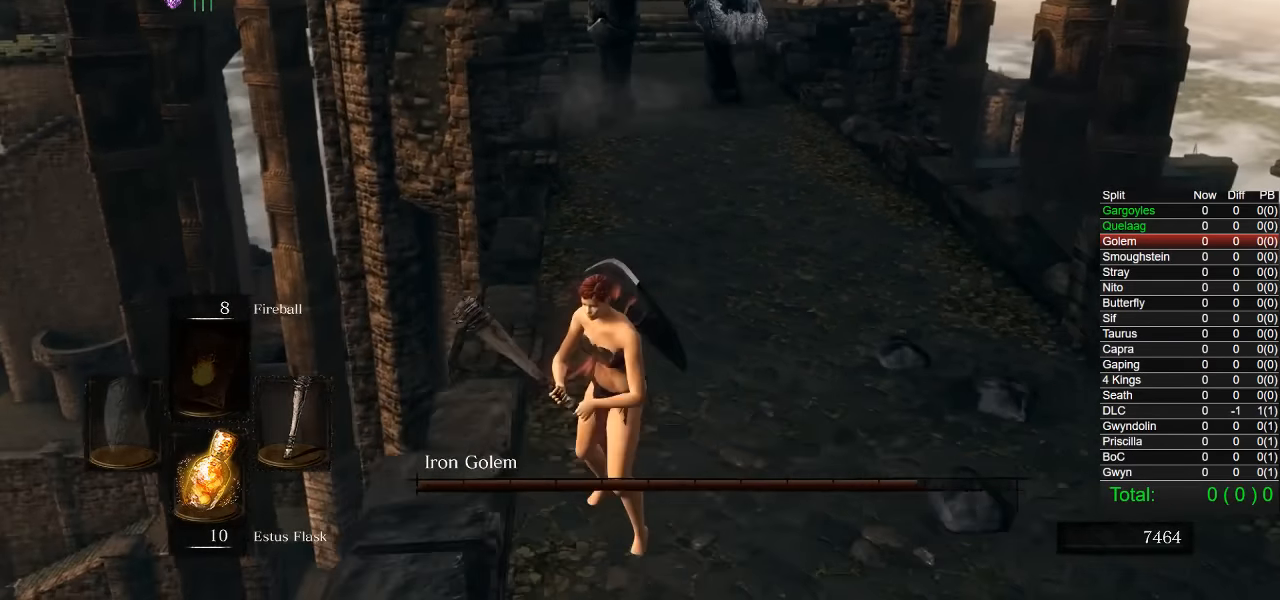
{"buttons": [], "left_stick": "up", "right_stick": "right", "events": [[50, "left_stick", "up"], [150, "right_stick", "center"], [233, "right_stick", "right"]]}
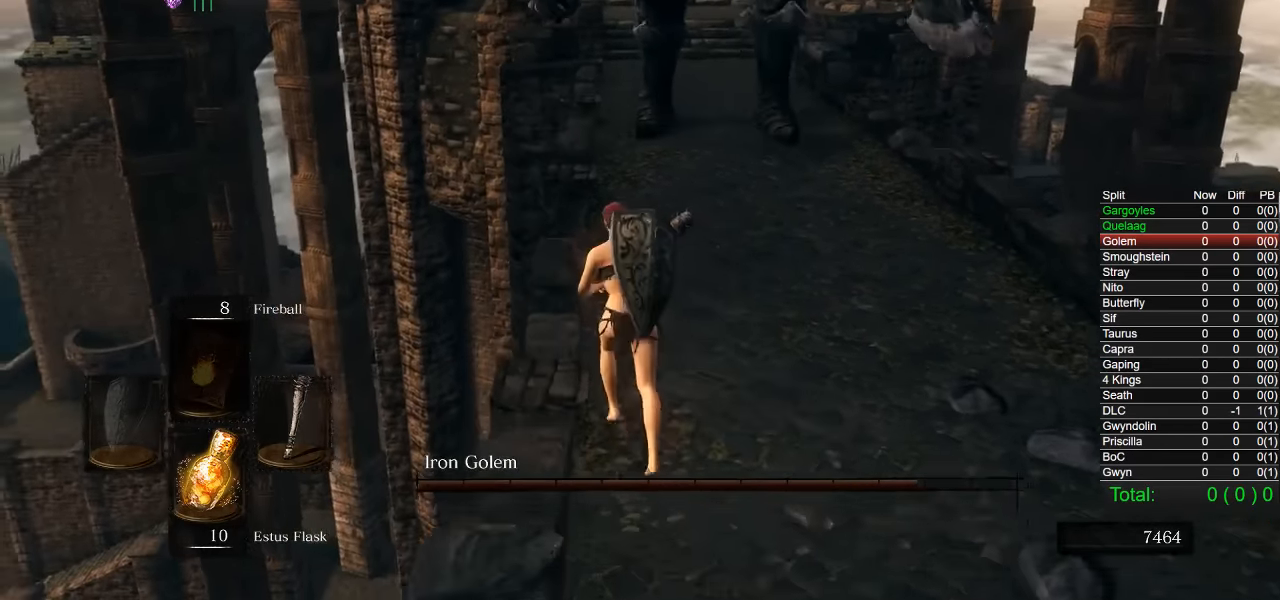
{"buttons": [], "left_stick": "up", "right_stick": "right", "events": []}
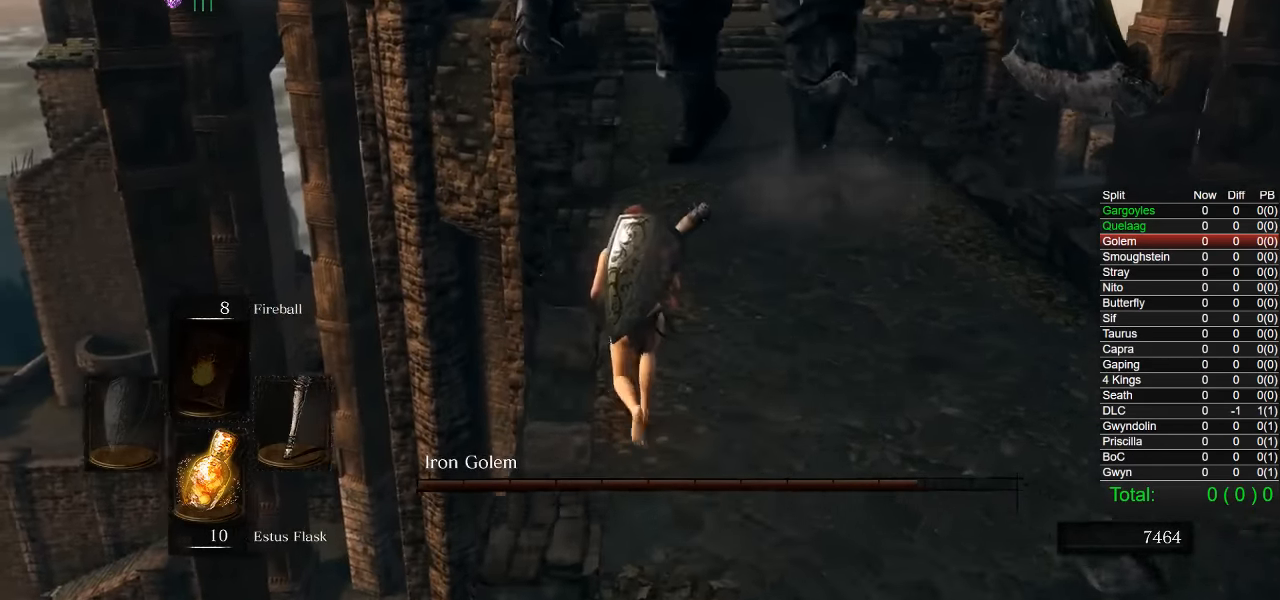
{"buttons": [], "left_stick": "up", "right_stick": "right", "events": []}
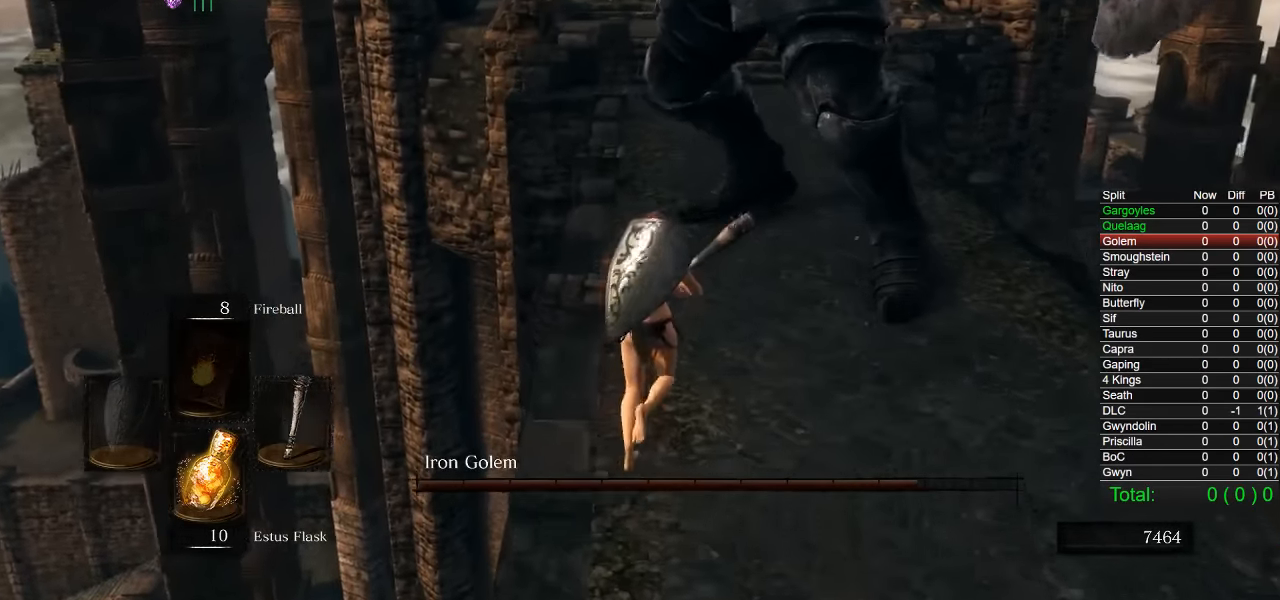
{"buttons": [], "left_stick": "up", "right_stick": "right", "events": [[67, "L1", "down"], [150, "right_stick", "center"], [167, "L1", "up"], [500, "right_stick", "right"]]}
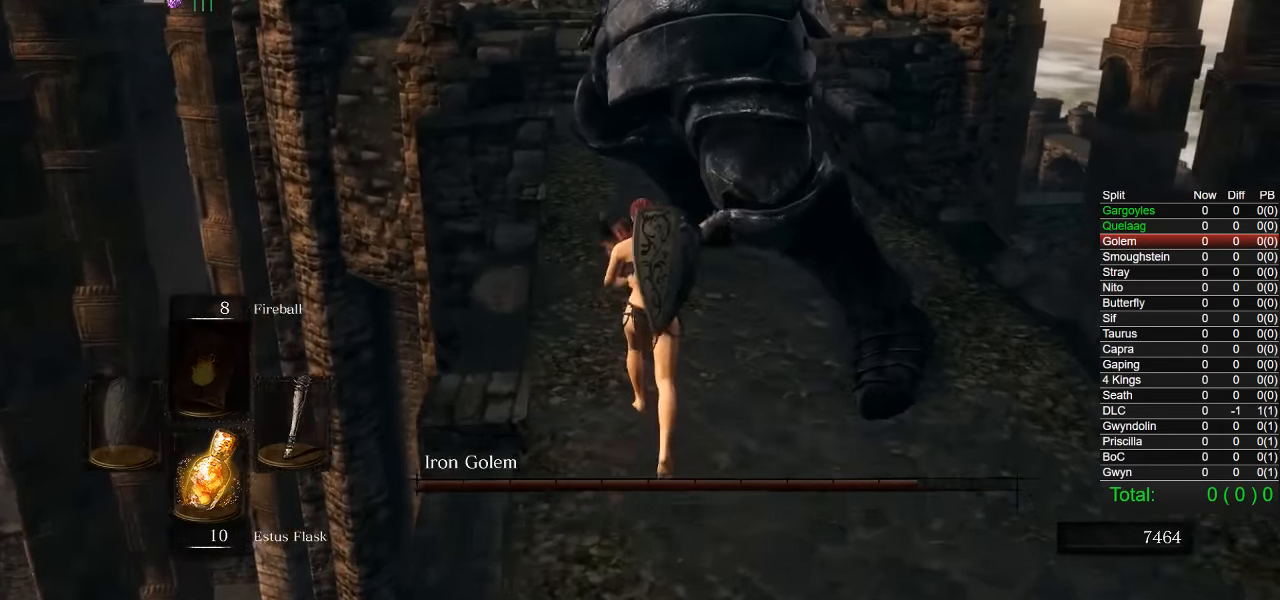
{"buttons": [], "left_stick": "up-right", "right_stick": "right", "events": [[500, "left_stick", "up-right"]]}
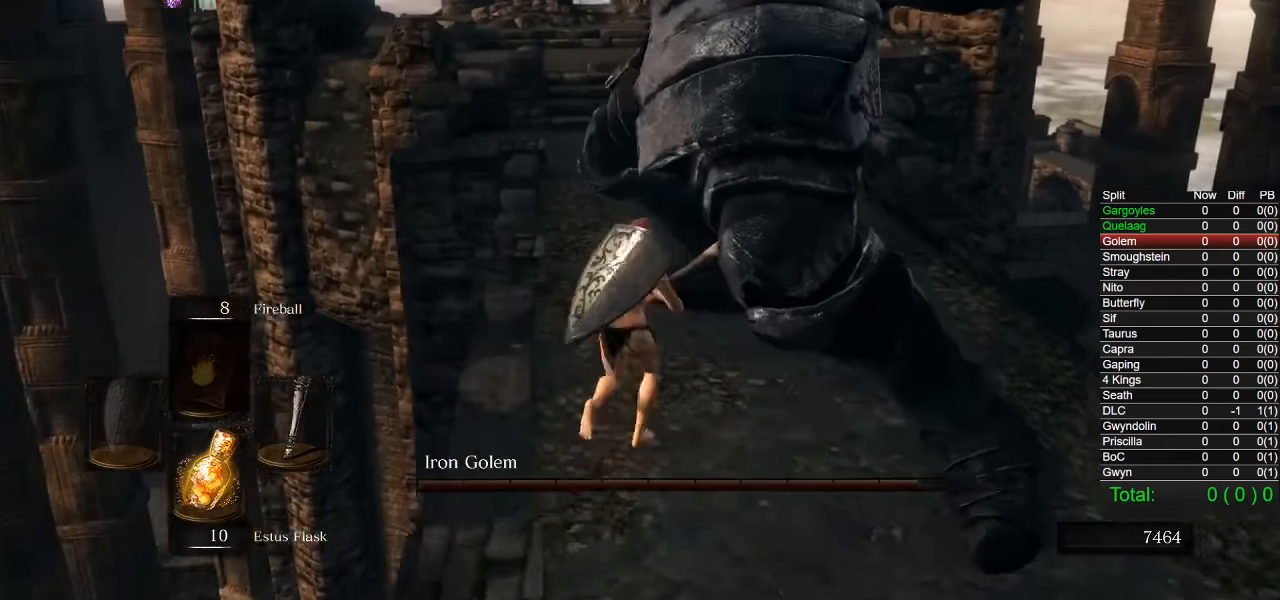
{"buttons": ["CIRCLE"], "left_stick": "up", "right_stick": "center", "events": [[83, "right_stick", "center"], [450, "CIRCLE", "down"], [500, "left_stick", "up"]]}
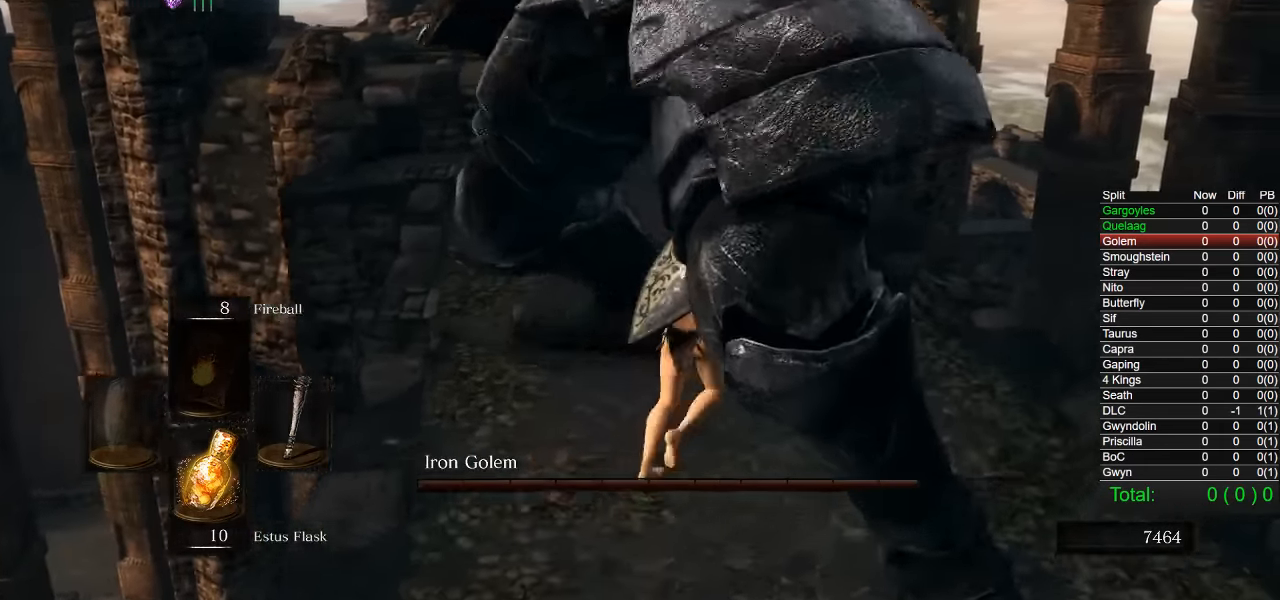
{"buttons": [], "left_stick": "up", "right_stick": "left", "events": [[83, "CIRCLE", "up"], [183, "right_stick", "left"], [333, "left_stick", "up-left"], [483, "left_stick", "up"]]}
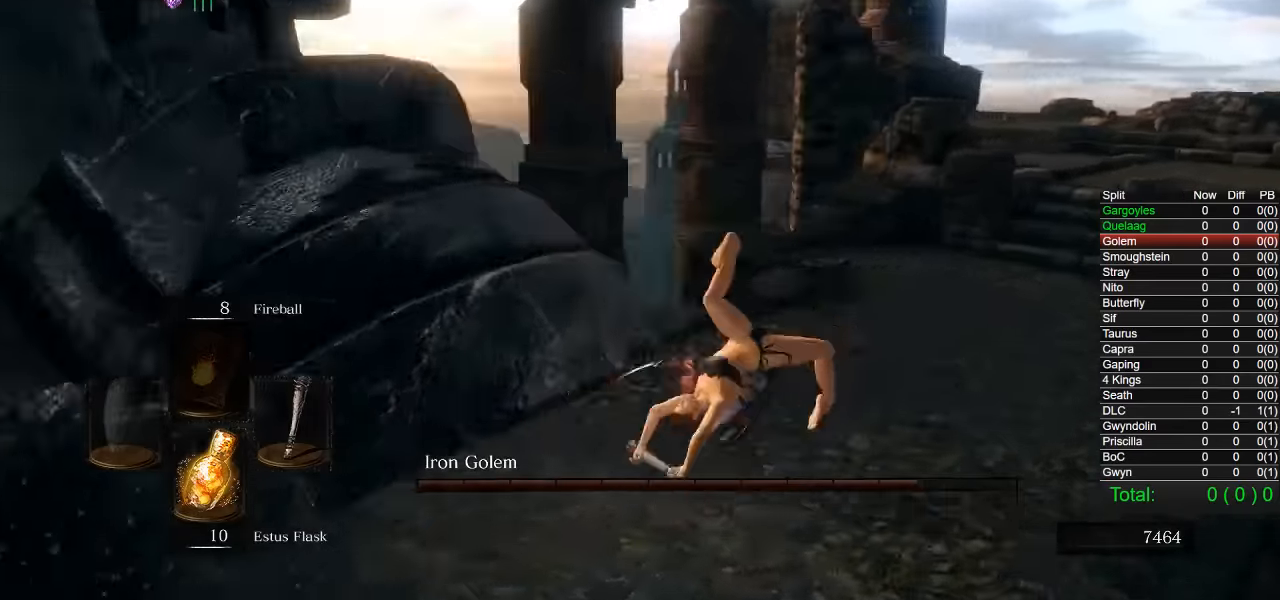
{"buttons": [], "left_stick": "up-right", "right_stick": "down-left", "events": [[233, "left_stick", "up-right"], [500, "right_stick", "down-left"]]}
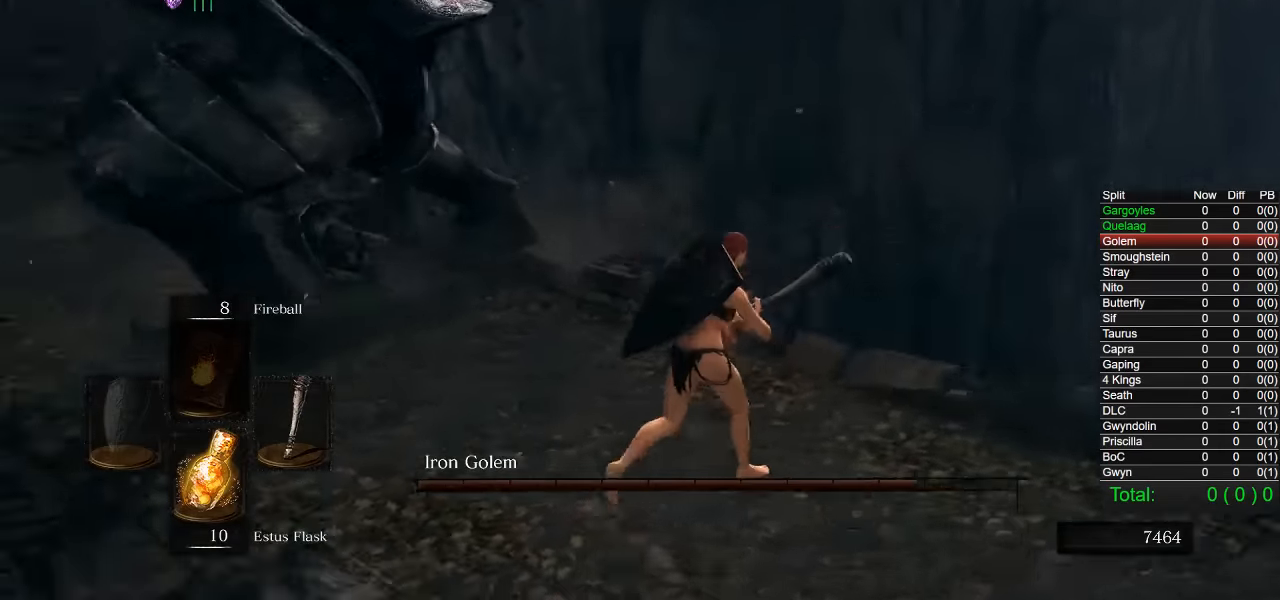
{"buttons": [], "left_stick": "up", "right_stick": "center", "events": [[117, "right_stick", "center"], [317, "left_stick", "up"], [383, "right_stick", "down-left"], [500, "right_stick", "center"]]}
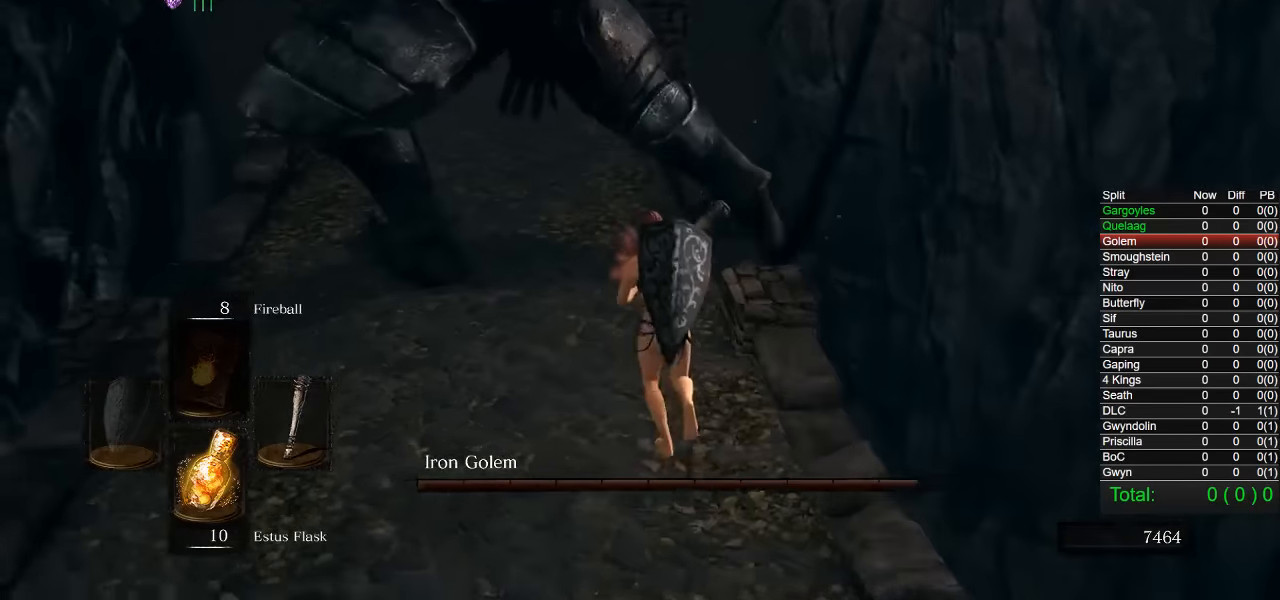
{"buttons": ["R1"], "left_stick": "up", "right_stick": "center", "events": [[500, "R1", "down"]]}
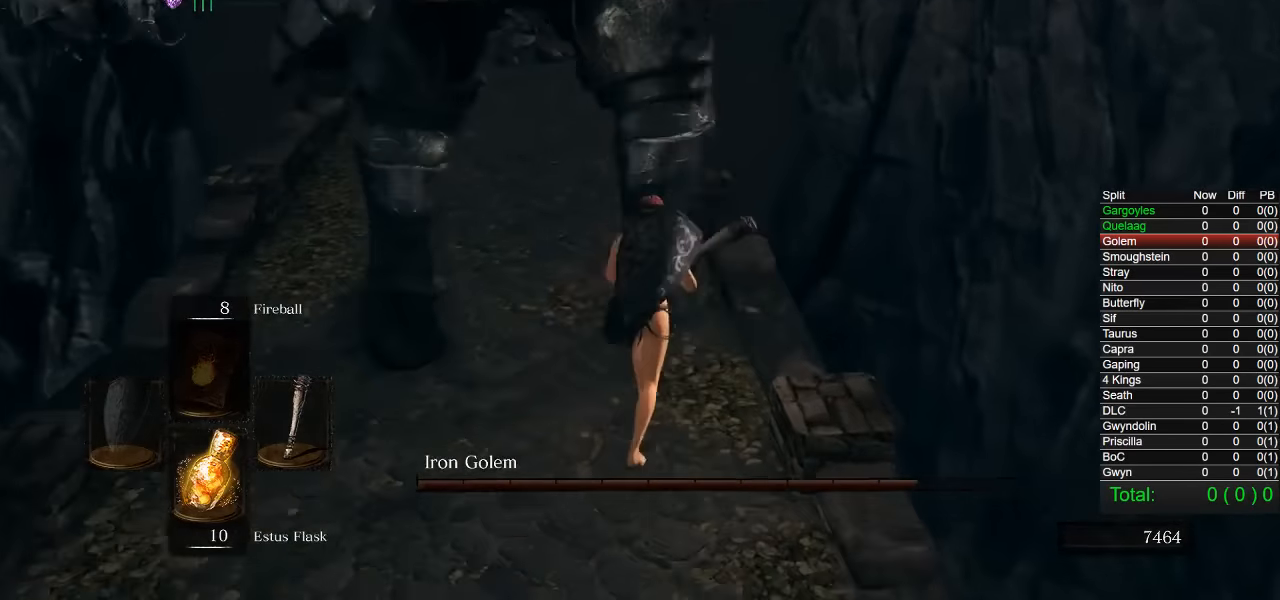
{"buttons": [], "left_stick": "up-left", "right_stick": "center", "events": [[100, "R1", "up"], [317, "left_stick", "up-left"]]}
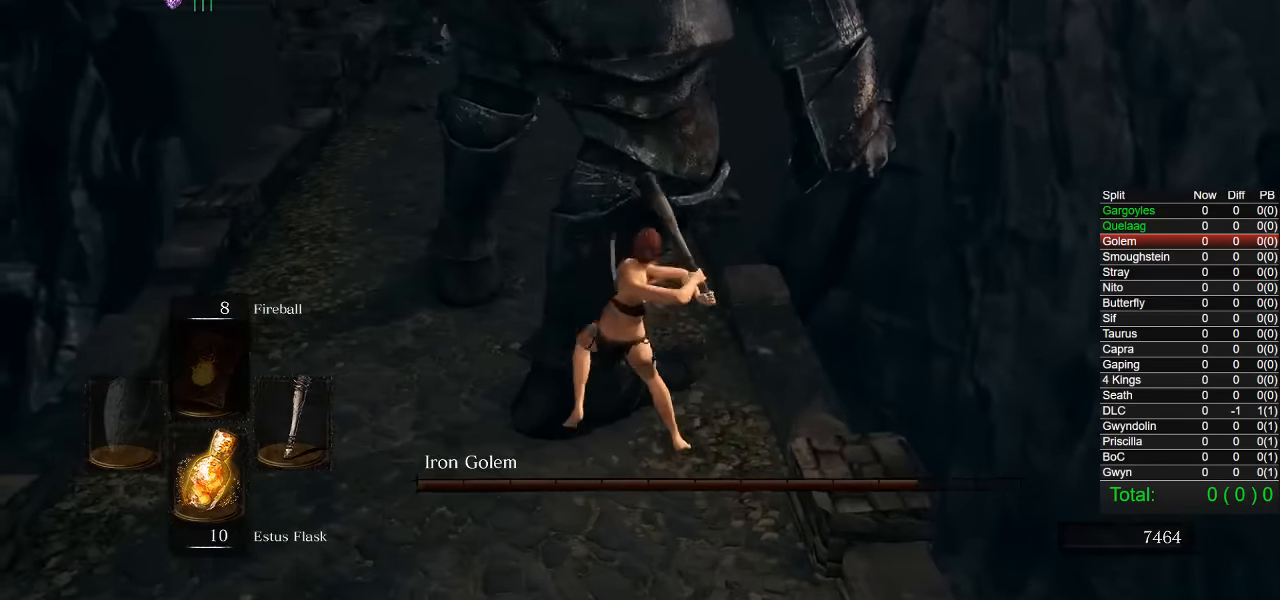
{"buttons": [], "left_stick": "left", "right_stick": "center", "events": [[367, "left_stick", "left"]]}